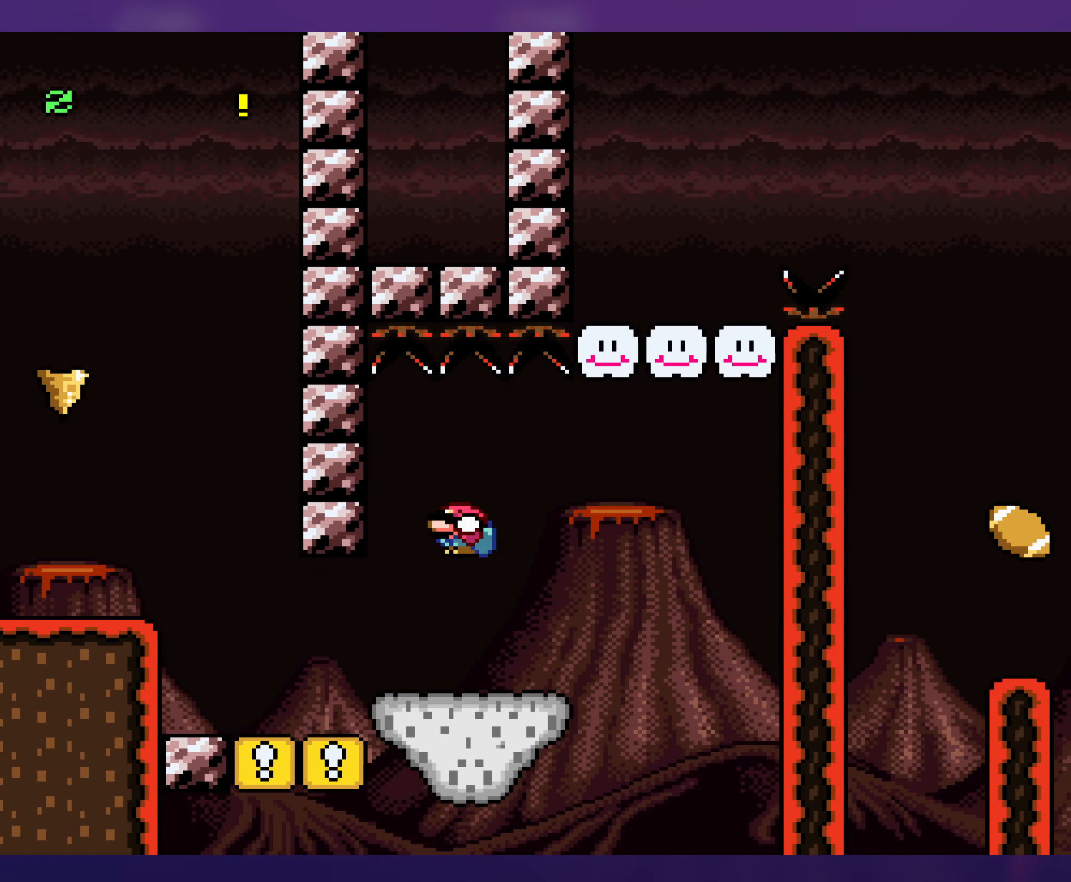
Gameplay with a controller (Nintendo layout); each line is a JSON object with the inputs held at the frame after it. "events" lists button and stick changes between this image and that frame as [ms after this image, input, new state], when the widget could be followed in between. Not read: L3 R3.
{"buttons": ["Y"], "events": [[66, "B", "down"], [183, "DPAD_LEFT", "up"], [250, "B", "up"]]}
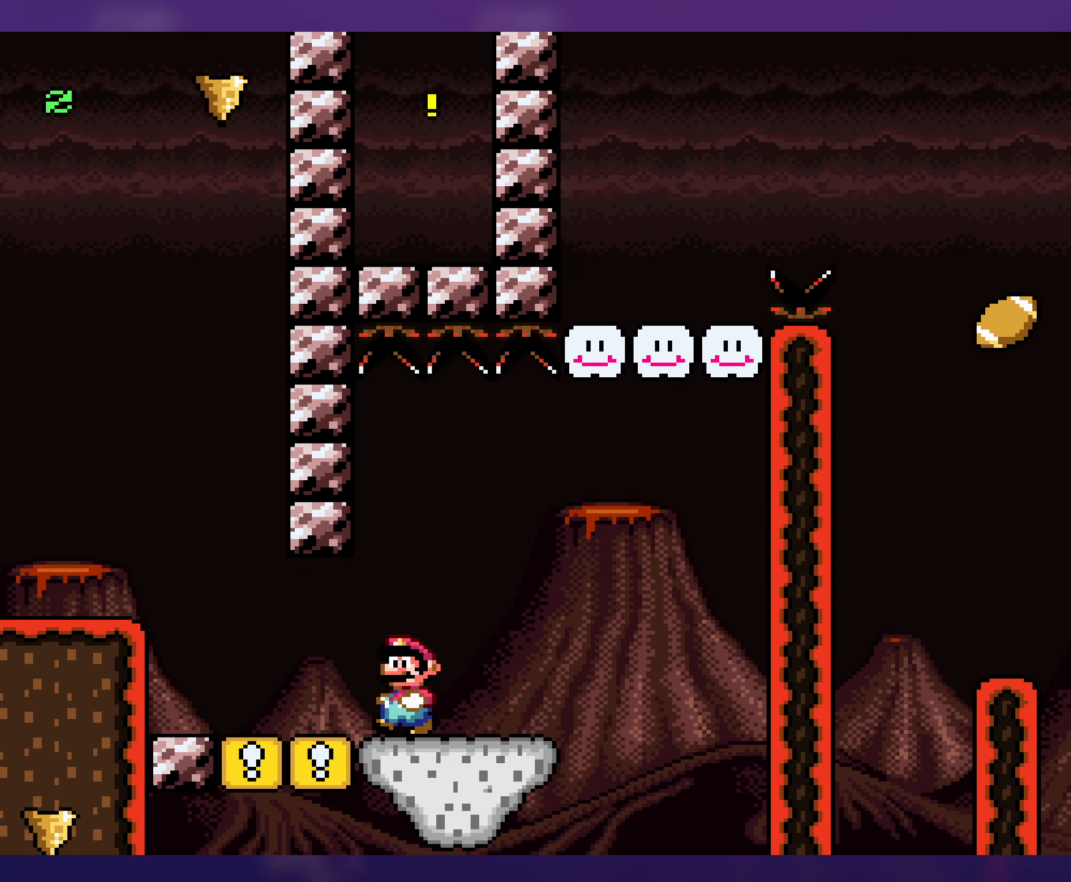
{"buttons": ["Y", "DPAD_RIGHT"], "events": [[383, "DPAD_RIGHT", "down"]]}
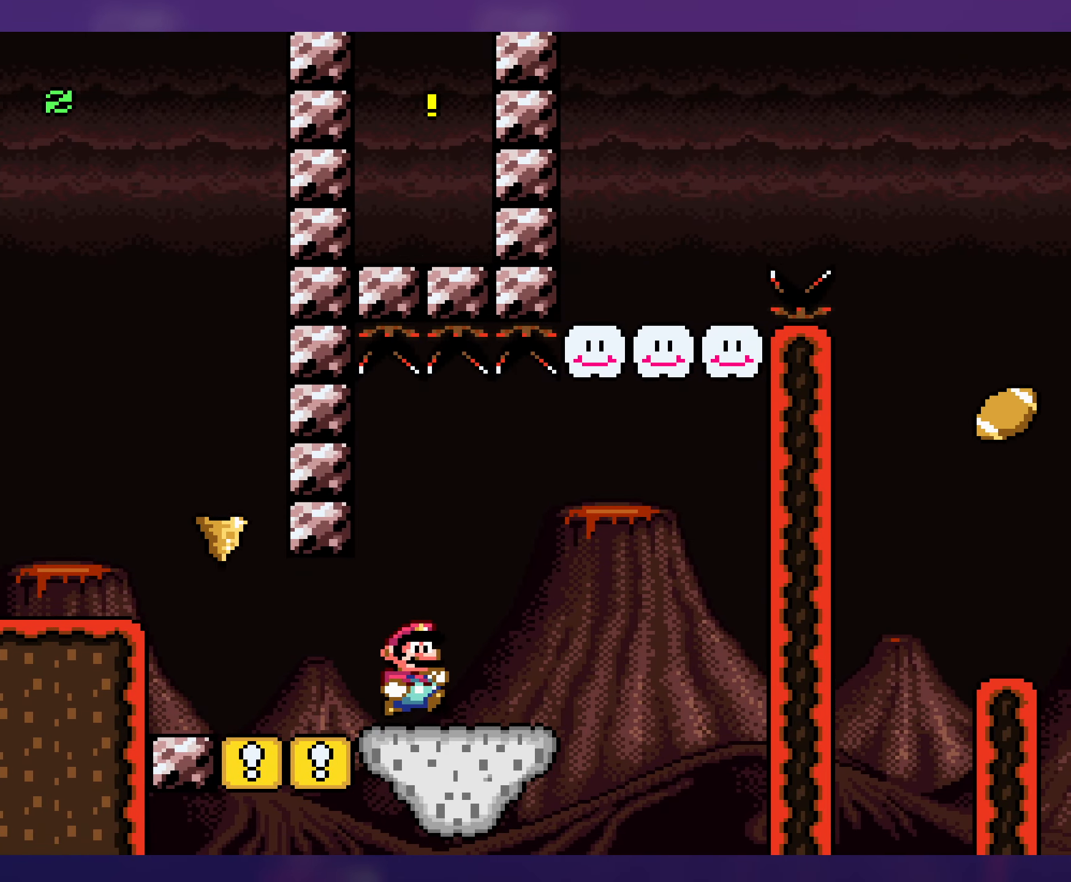
{"buttons": ["Y"], "events": [[150, "DPAD_RIGHT", "up"], [300, "DPAD_LEFT", "down"], [366, "DPAD_LEFT", "up"]]}
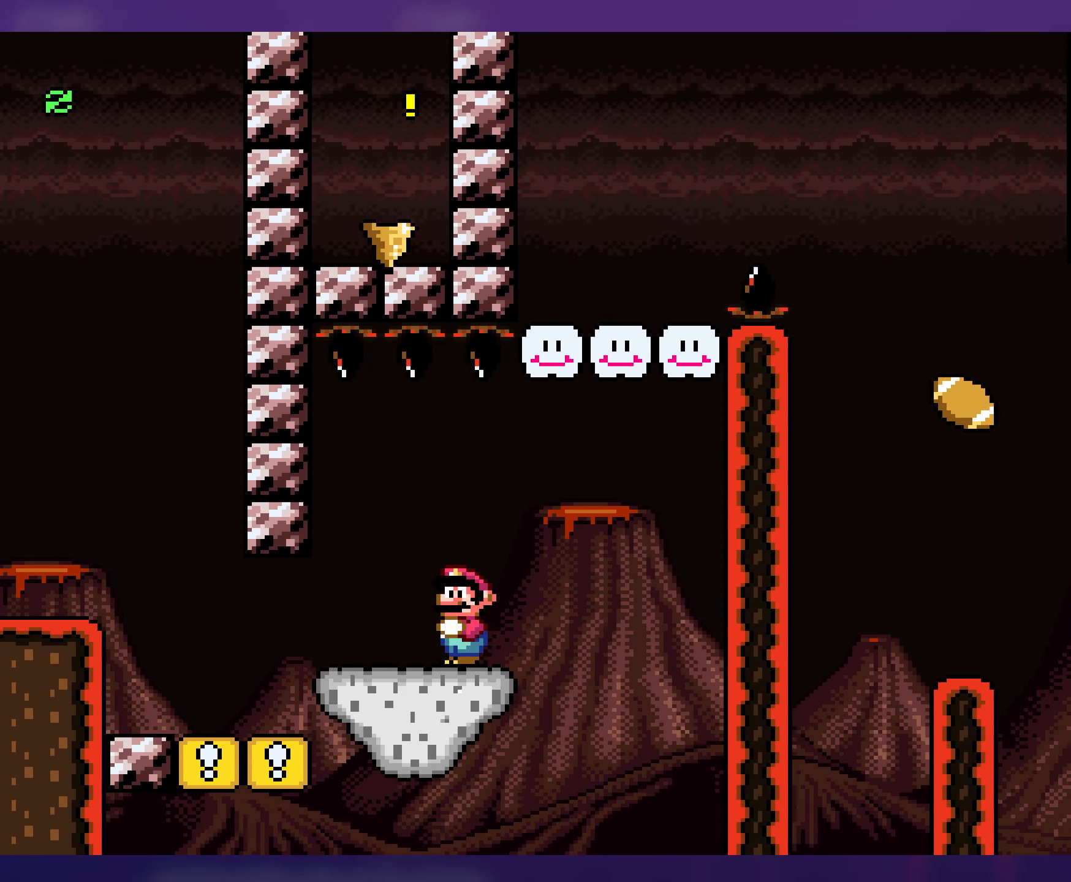
{"buttons": ["Y", "DPAD_RIGHT"], "events": [[400, "DPAD_RIGHT", "down"]]}
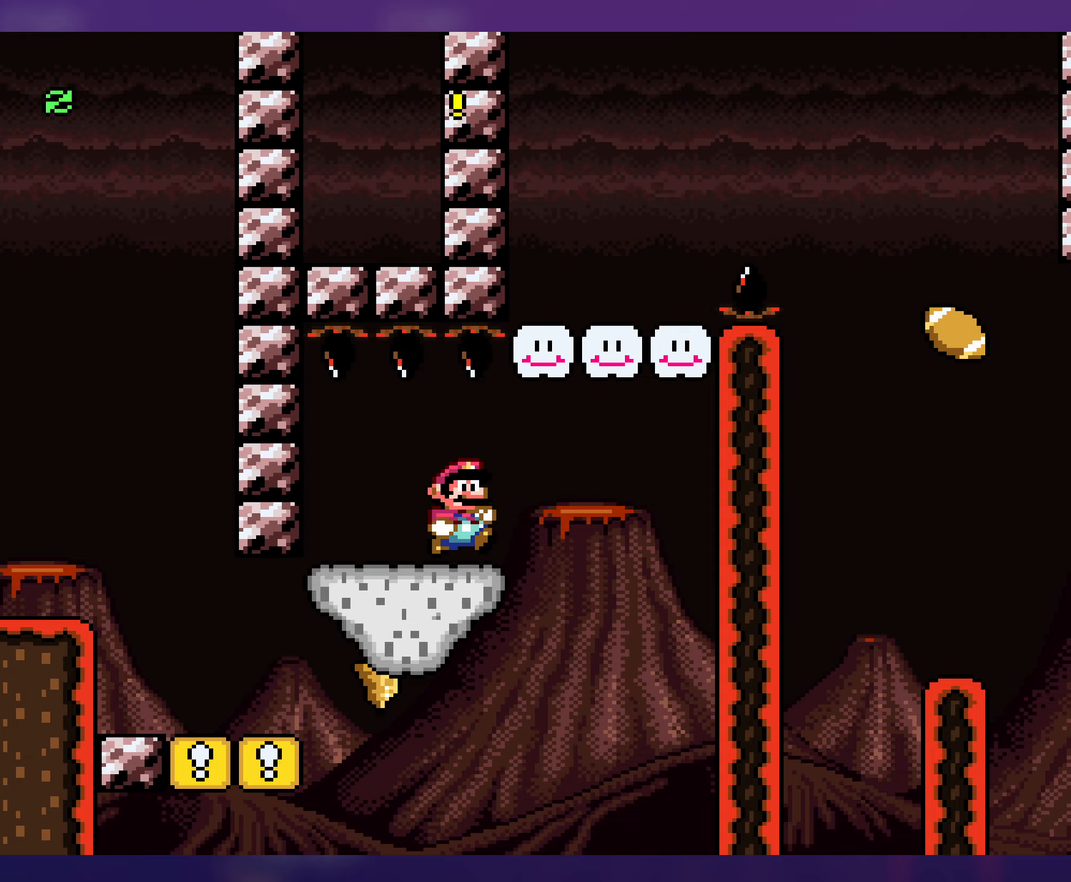
{"buttons": ["Y", "DPAD_LEFT"], "events": [[117, "DPAD_DOWN", "down"], [150, "B", "down"], [350, "DPAD_RIGHT", "up"], [383, "DPAD_DOWN", "up"], [383, "DPAD_LEFT", "down"], [417, "B", "up"]]}
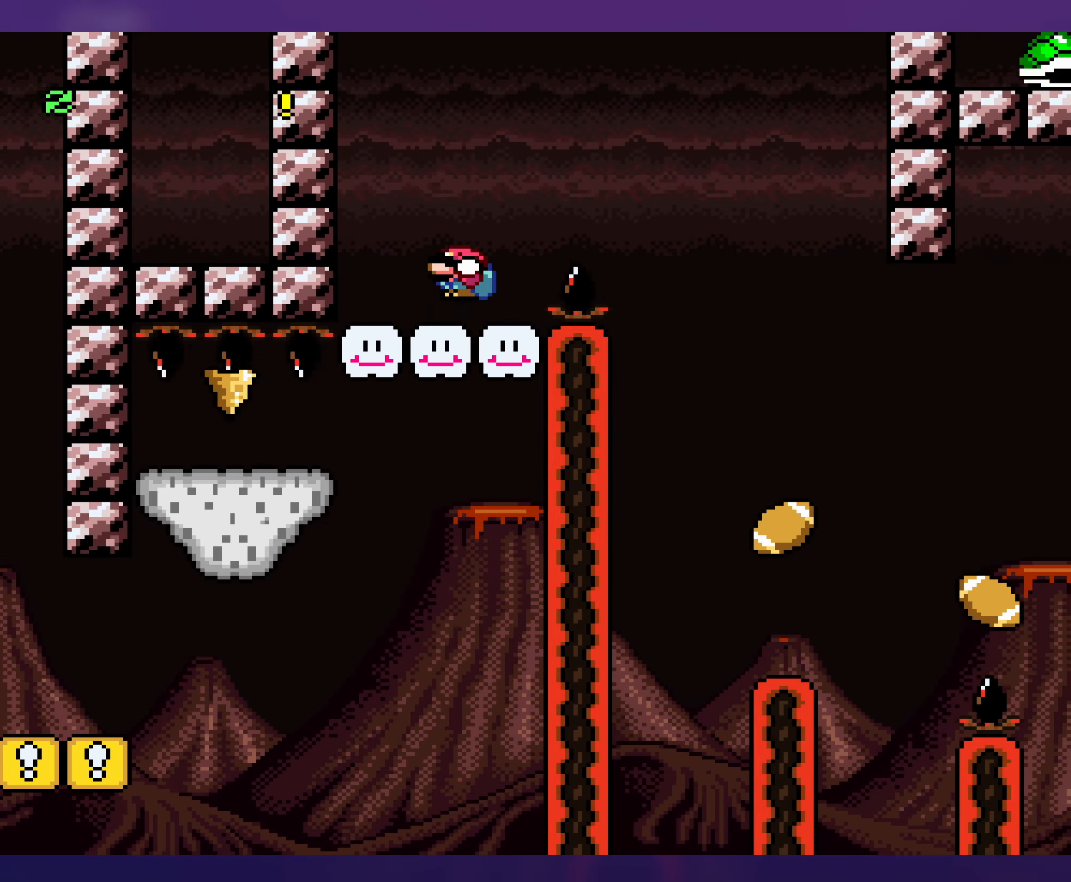
{"buttons": ["B", "Y", "DPAD_DOWN", "DPAD_RIGHT"], "events": [[17, "DPAD_LEFT", "up"], [283, "DPAD_RIGHT", "down"], [400, "DPAD_DOWN", "down"], [417, "B", "down"]]}
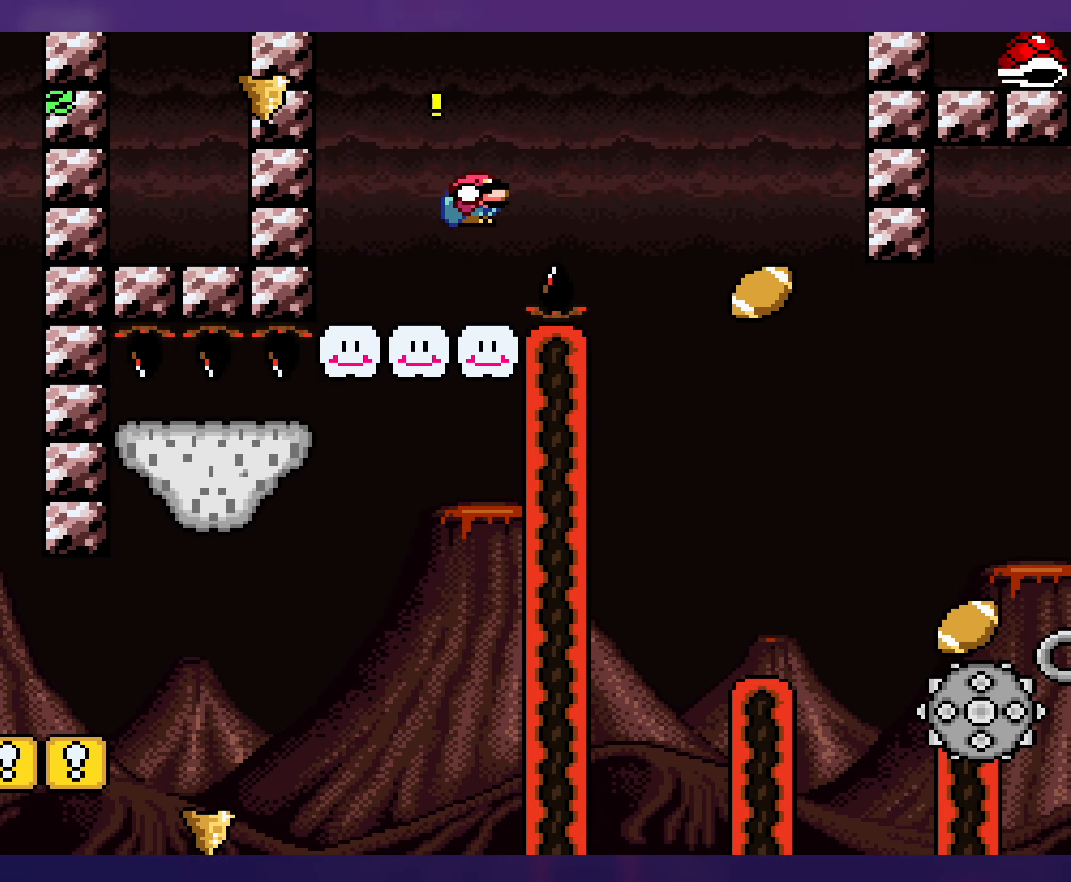
{"buttons": ["Y", "DPAD_LEFT"], "events": [[50, "DPAD_DOWN", "up"], [150, "B", "up"], [467, "DPAD_RIGHT", "up"], [483, "DPAD_LEFT", "down"]]}
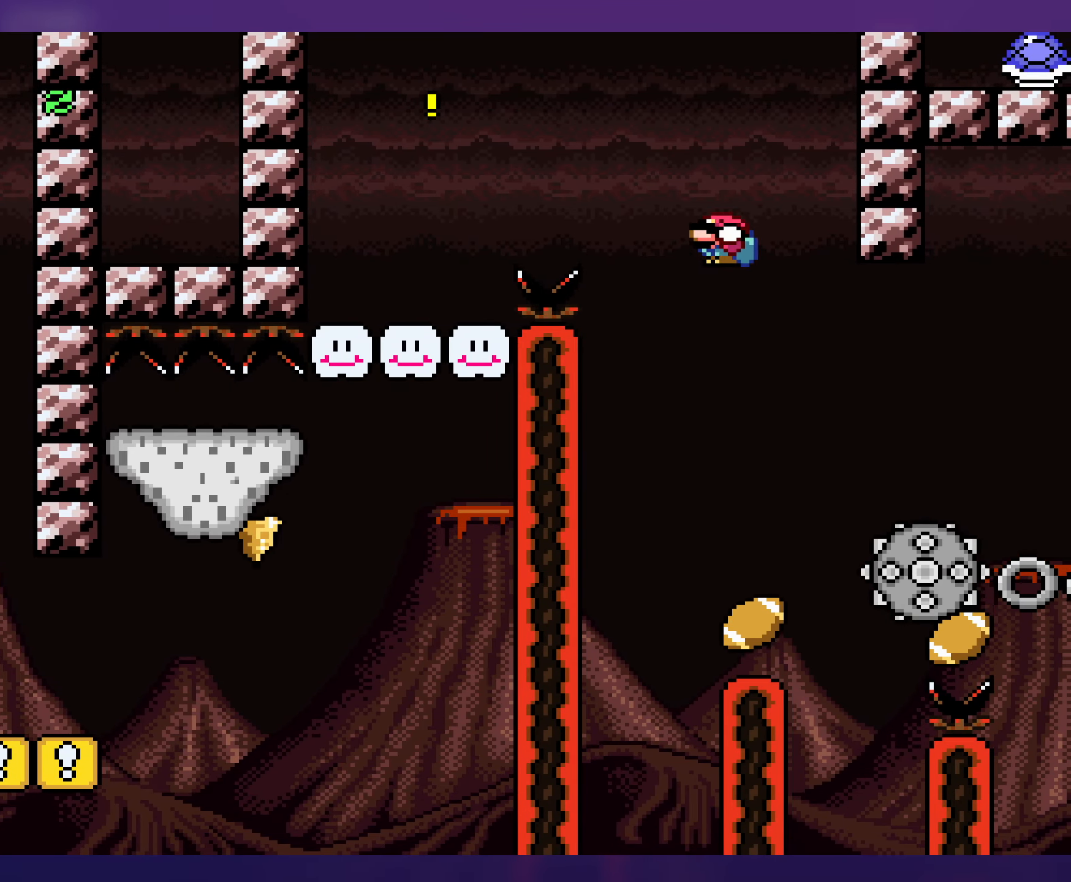
{"buttons": ["Y"], "events": [[150, "DPAD_LEFT", "up"], [217, "DPAD_RIGHT", "down"], [350, "DPAD_RIGHT", "up"], [367, "DPAD_LEFT", "down"], [483, "DPAD_LEFT", "up"]]}
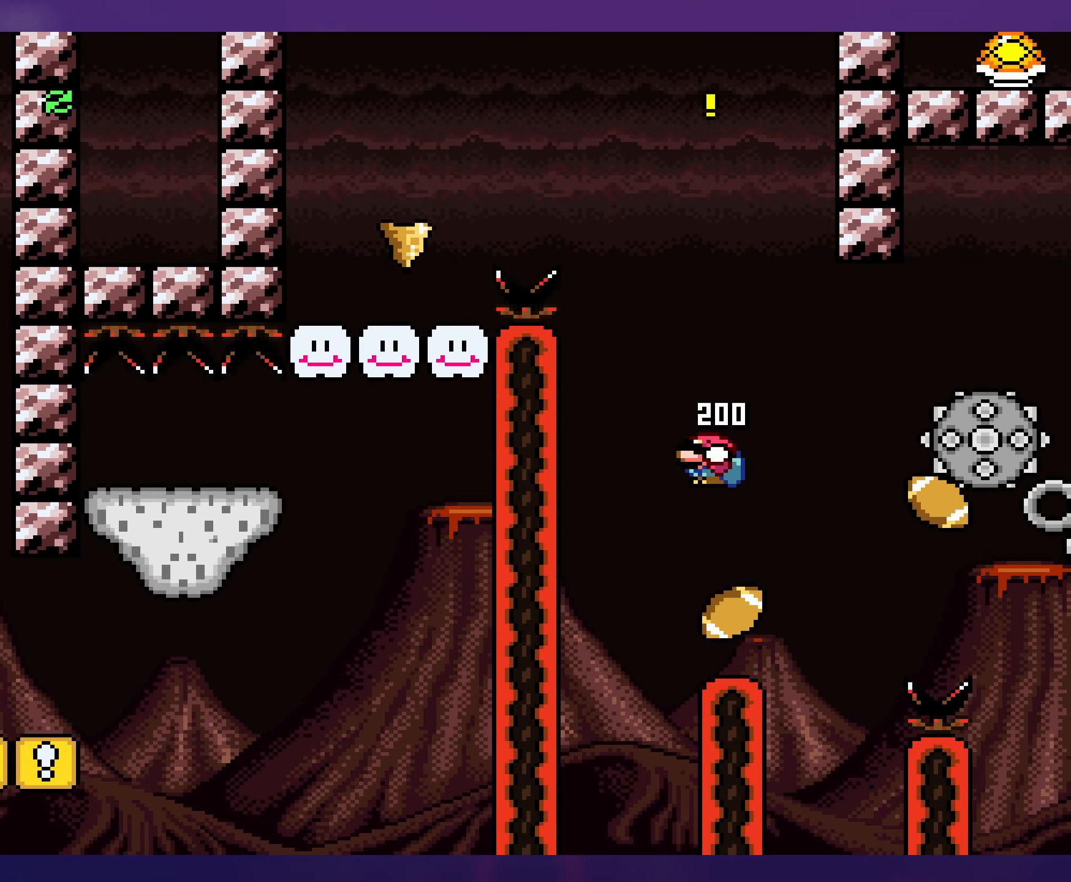
{"buttons": ["B", "Y", "DPAD_RIGHT"], "events": [[100, "DPAD_RIGHT", "down"], [300, "B", "down"], [300, "DPAD_DOWN", "down"], [450, "DPAD_DOWN", "up"]]}
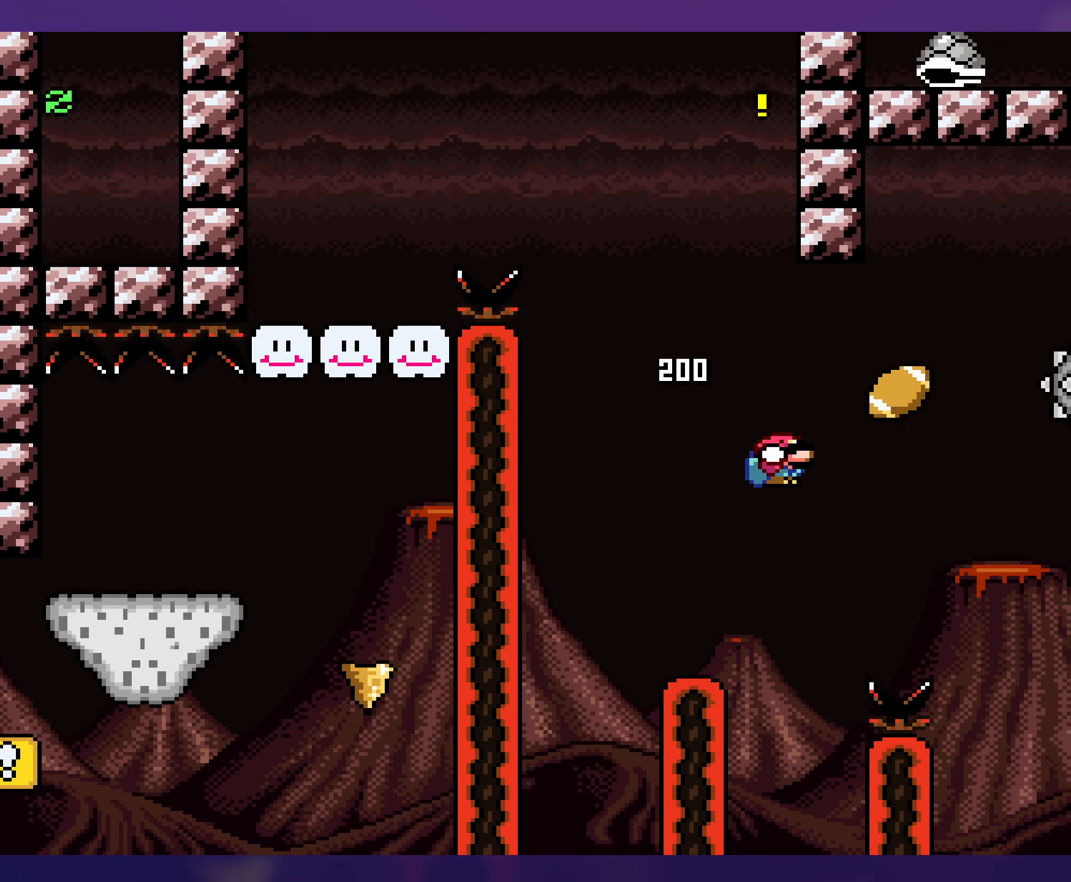
{"buttons": ["Y"], "events": [[67, "DPAD_RIGHT", "up"], [67, "DPAD_UP", "down"], [83, "DPAD_LEFT", "down"], [83, "DPAD_UP", "up"], [350, "B", "up"], [483, "DPAD_LEFT", "up"]]}
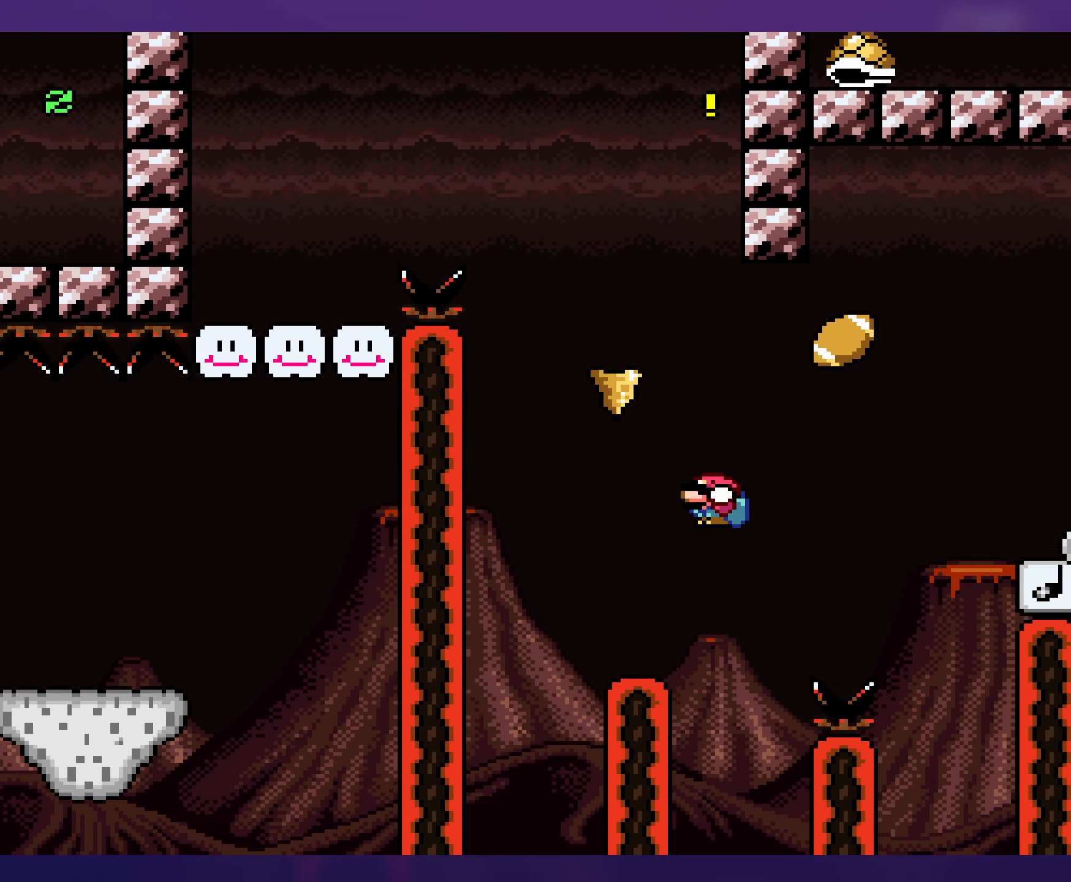
{"buttons": ["B", "Y"], "events": [[50, "DPAD_RIGHT", "down"], [200, "DPAD_LEFT", "down"], [200, "DPAD_RIGHT", "up"], [217, "B", "down"], [400, "DPAD_LEFT", "up"]]}
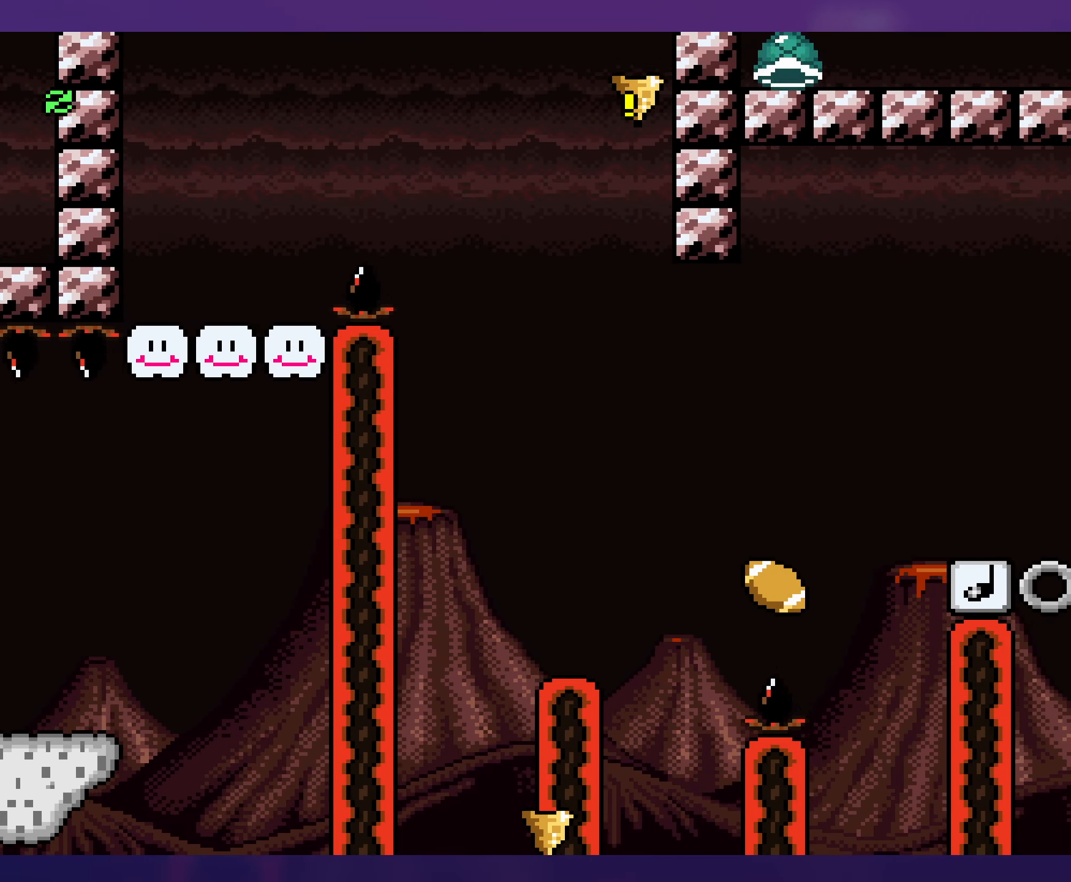
{"buttons": [], "events": [[100, "B", "up"], [150, "Y", "up"]]}
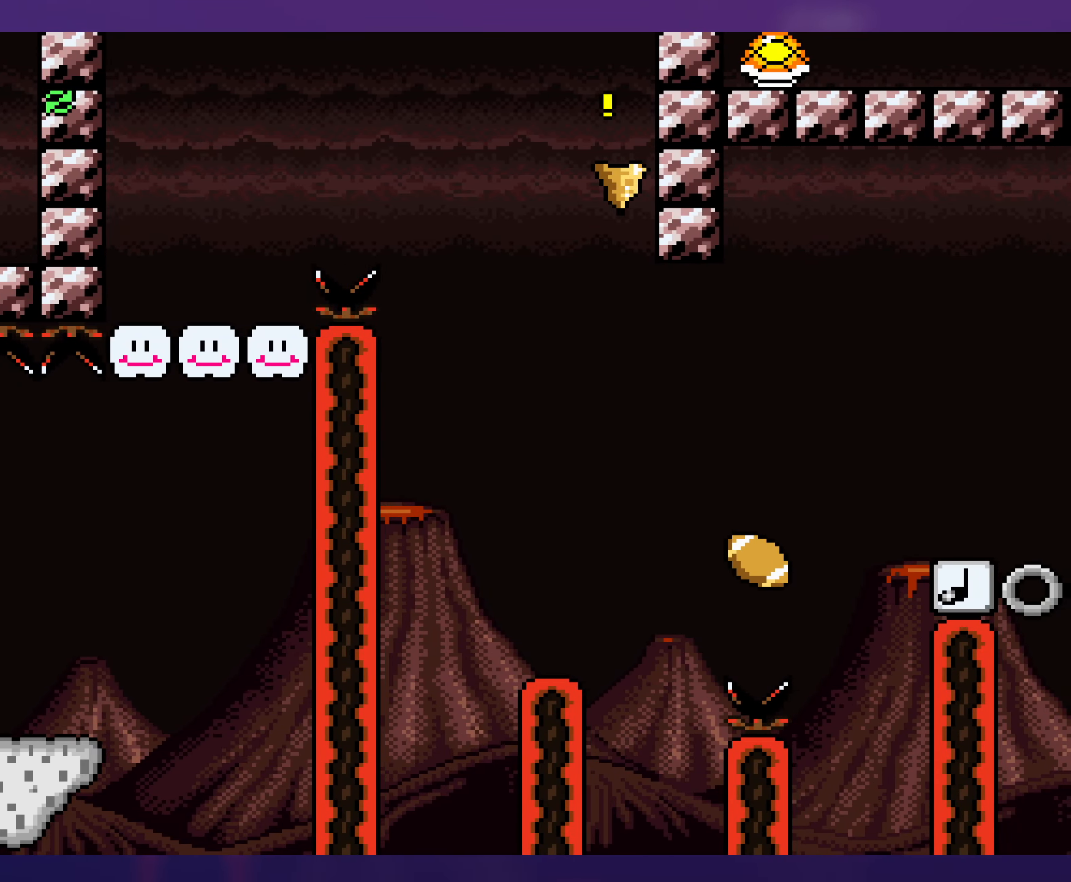
{"buttons": ["B"], "events": [[17, "B", "down"], [133, "B", "up"], [183, "B", "down"], [283, "B", "up"], [333, "B", "down"], [417, "B", "up"], [483, "B", "down"]]}
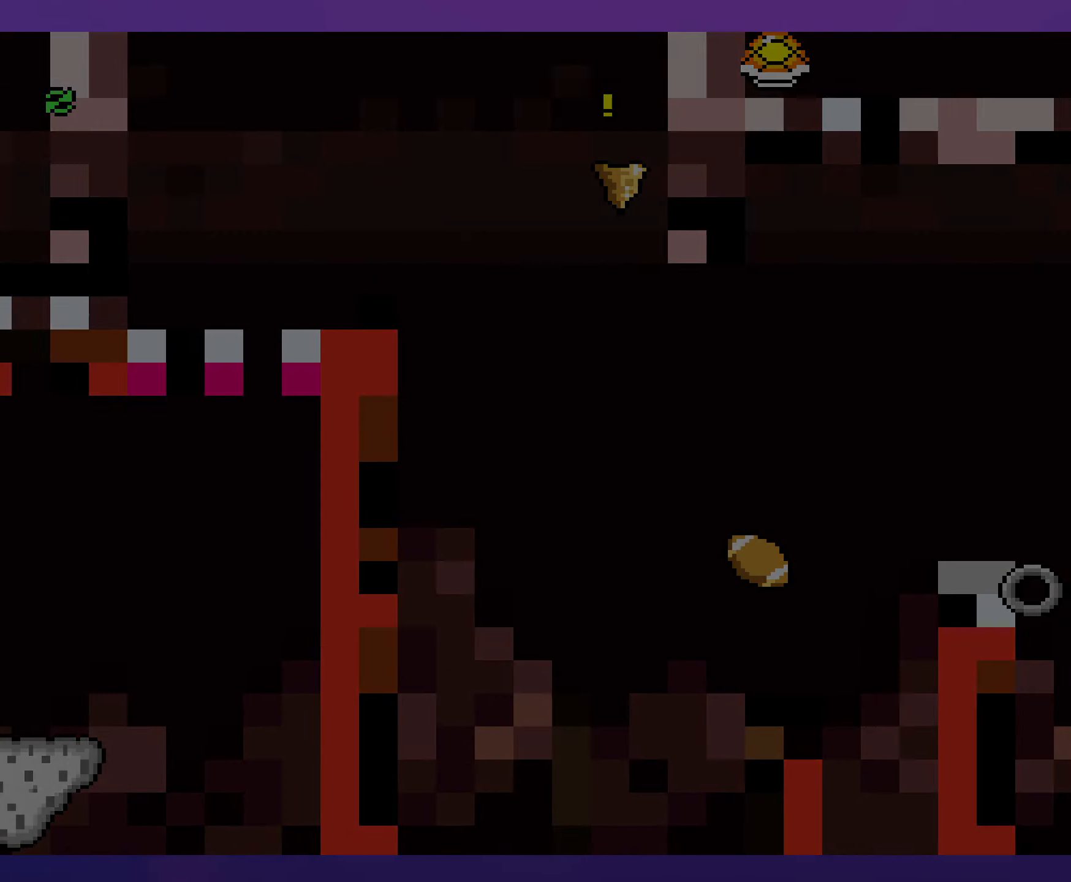
{"buttons": [], "events": [[67, "B", "up"]]}
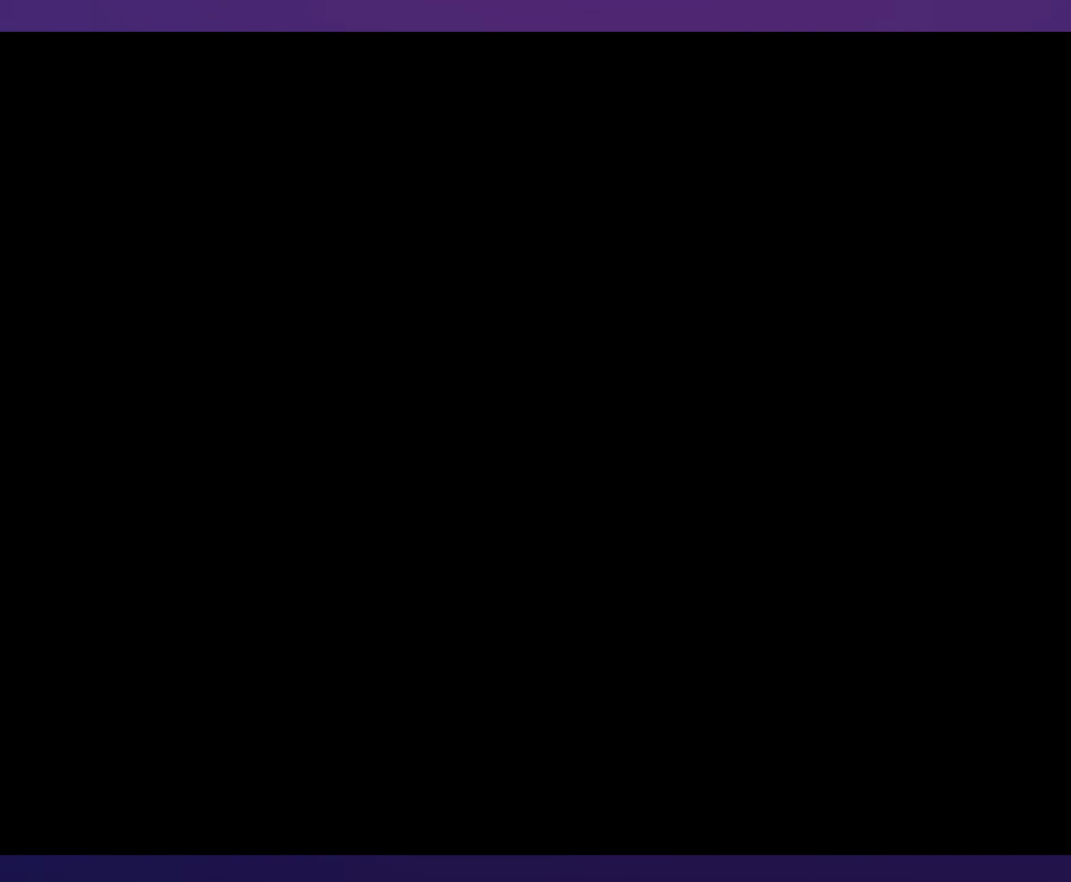
{"buttons": [], "events": []}
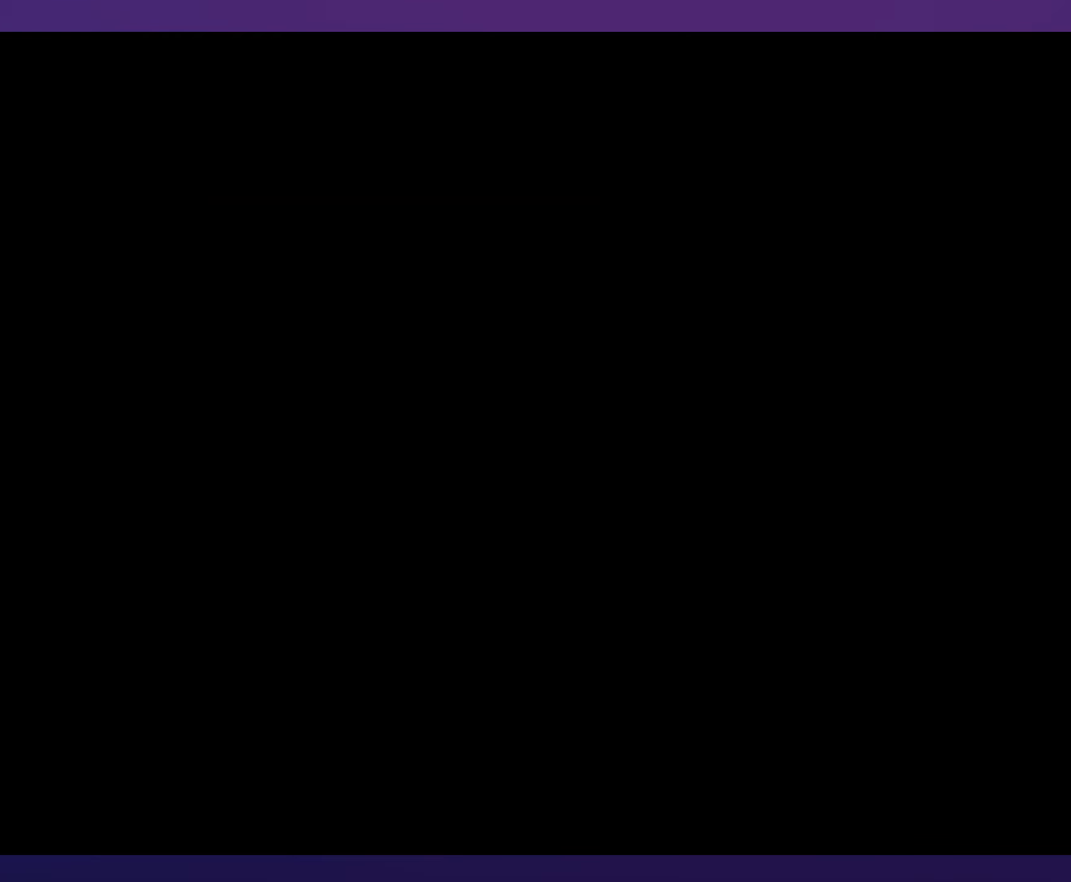
{"buttons": ["Y"], "events": [[400, "Y", "down"]]}
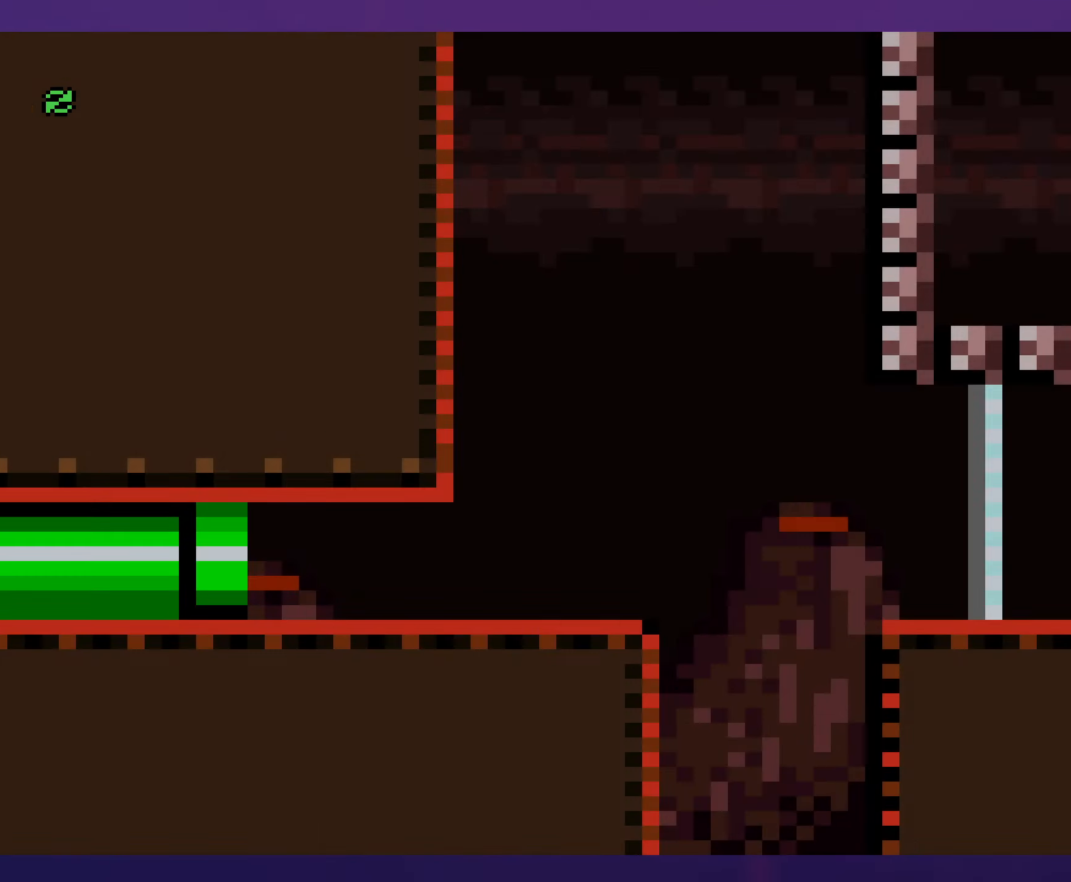
{"buttons": ["X", "DPAD_RIGHT"], "events": [[350, "DPAD_RIGHT", "down"], [367, "Y", "up"], [434, "X", "down"]]}
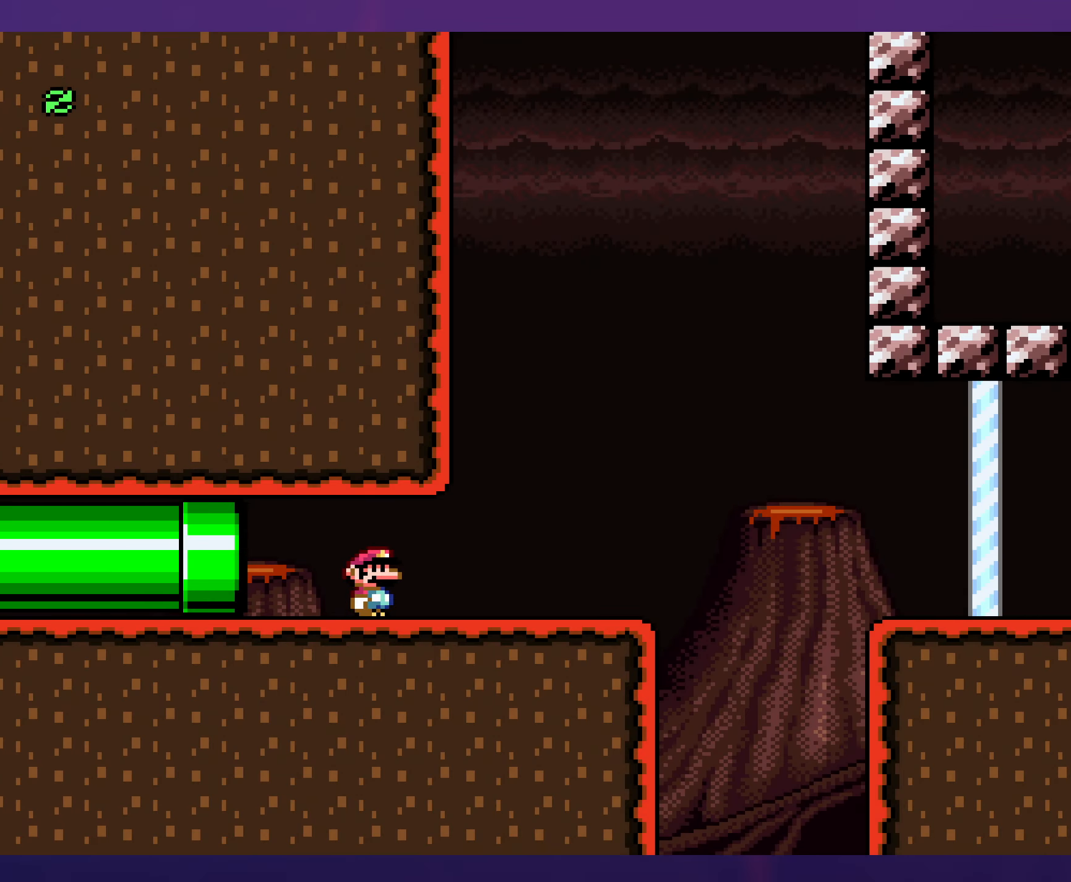
{"buttons": ["X", "DPAD_RIGHT"], "events": [[317, "A", "down"], [384, "A", "up"]]}
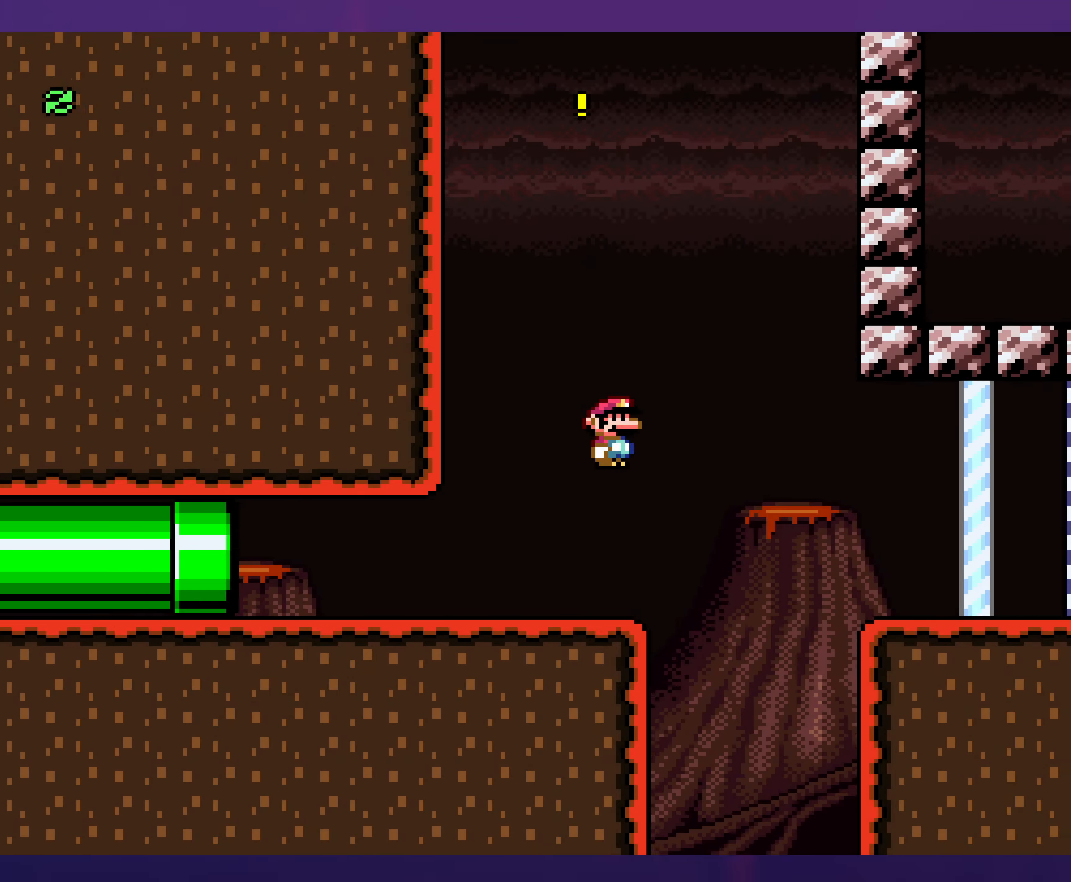
{"buttons": ["A", "X", "DPAD_RIGHT"], "events": [[50, "A", "down"]]}
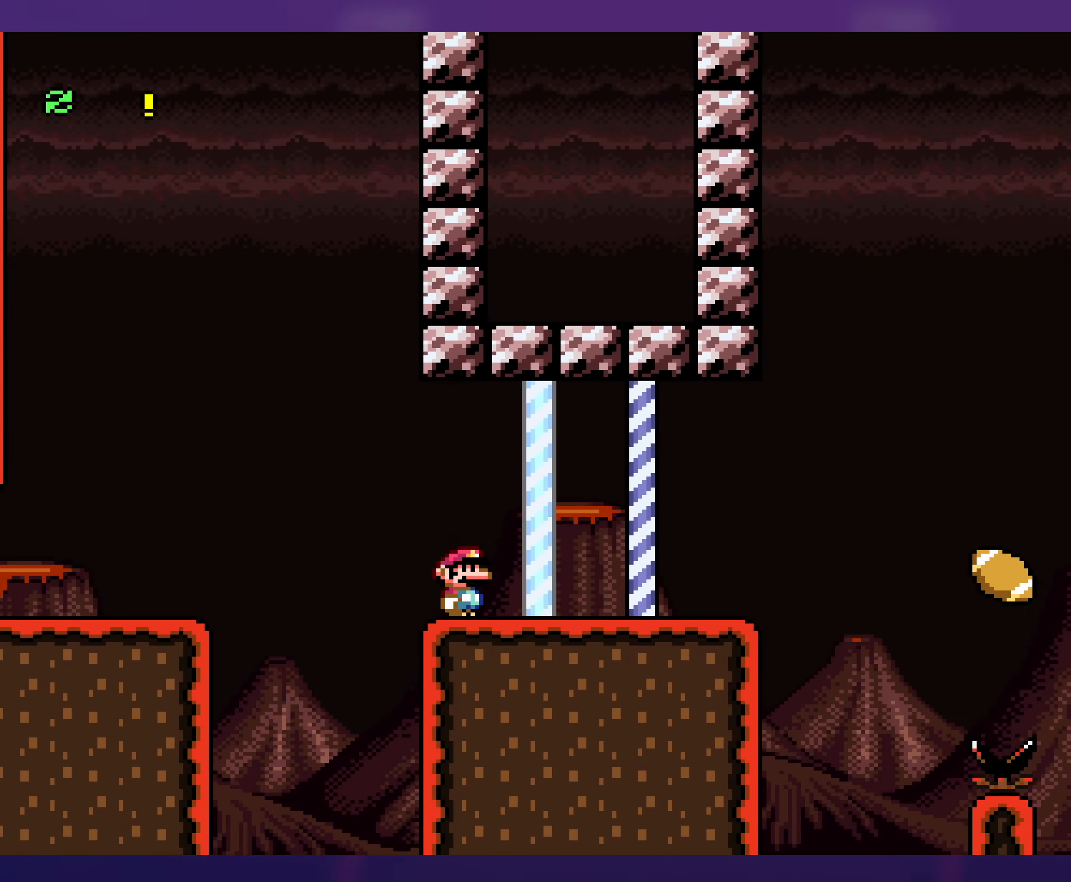
{"buttons": ["B", "Y", "DPAD_RIGHT"], "events": [[67, "A", "up"], [184, "X", "up"], [200, "Y", "down"], [434, "B", "down"]]}
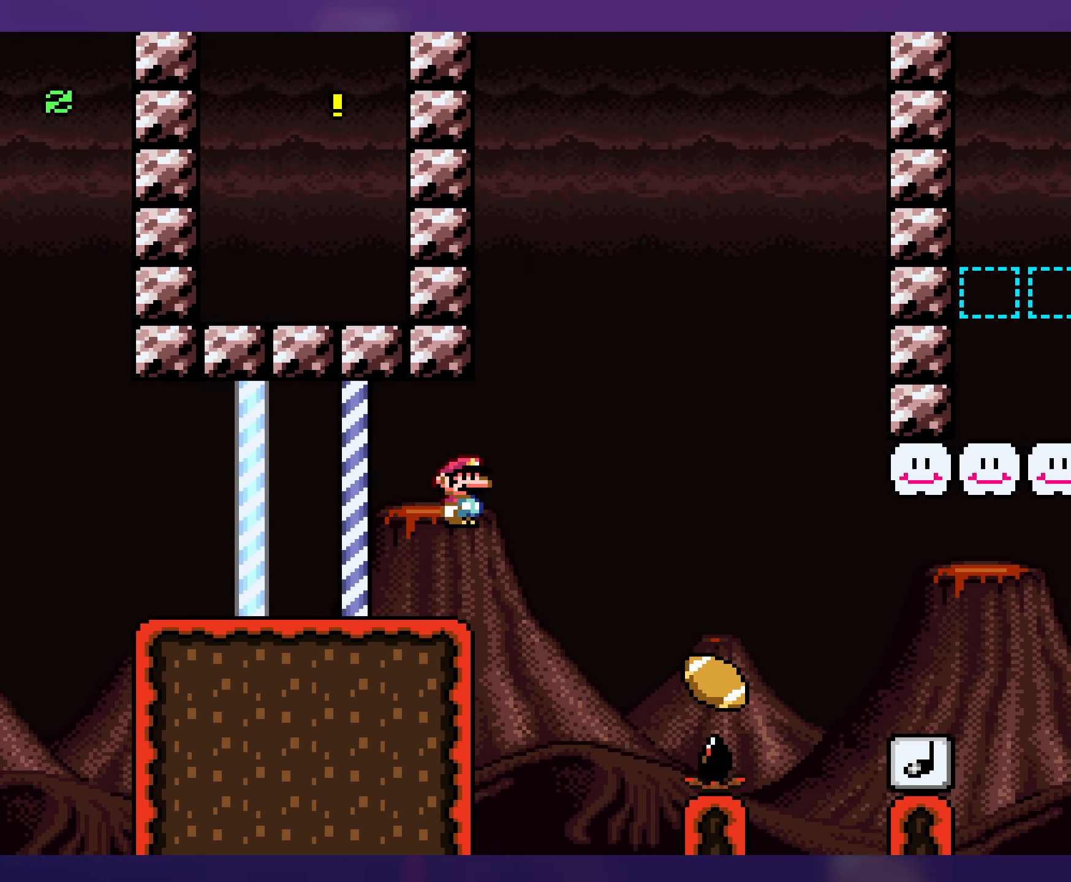
{"buttons": ["Y", "DPAD_LEFT"], "events": [[167, "B", "up"], [400, "DPAD_RIGHT", "up"], [417, "DPAD_LEFT", "down"]]}
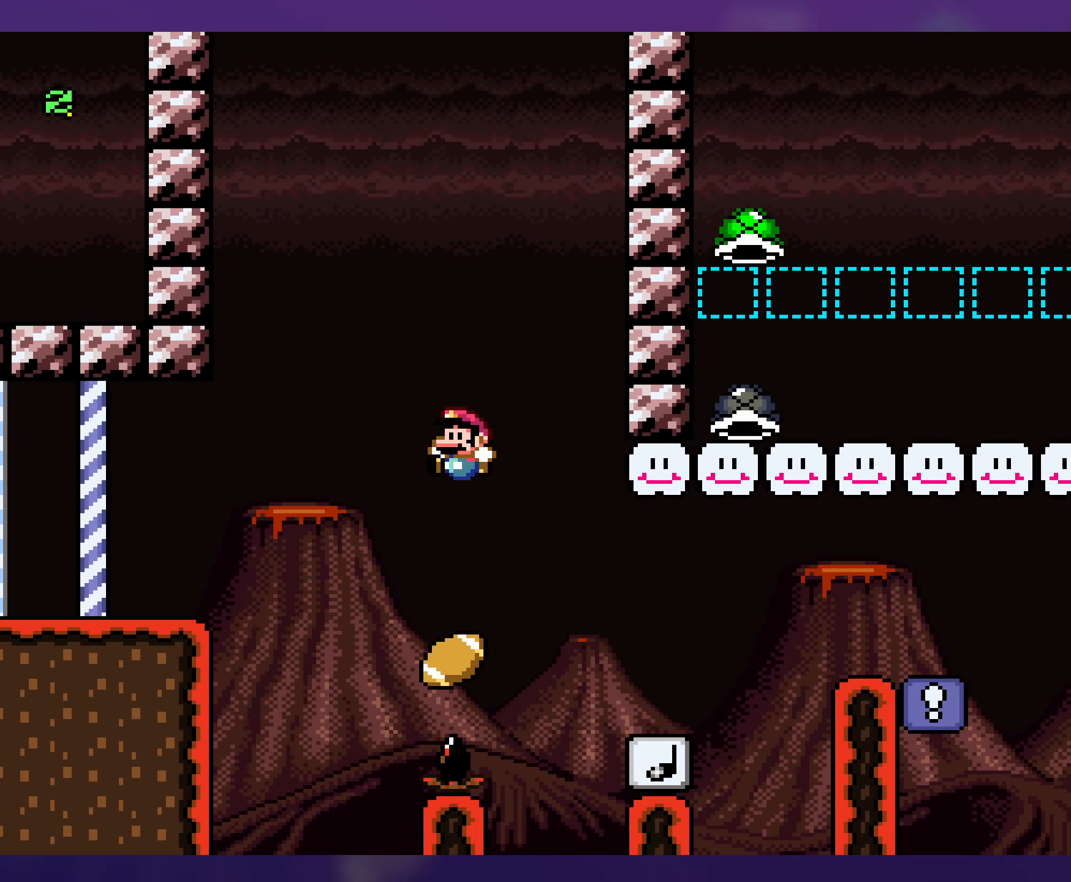
{"buttons": ["Y", "DPAD_RIGHT"], "events": [[67, "DPAD_LEFT", "up"], [184, "DPAD_RIGHT", "down"], [267, "B", "down"], [500, "B", "up"]]}
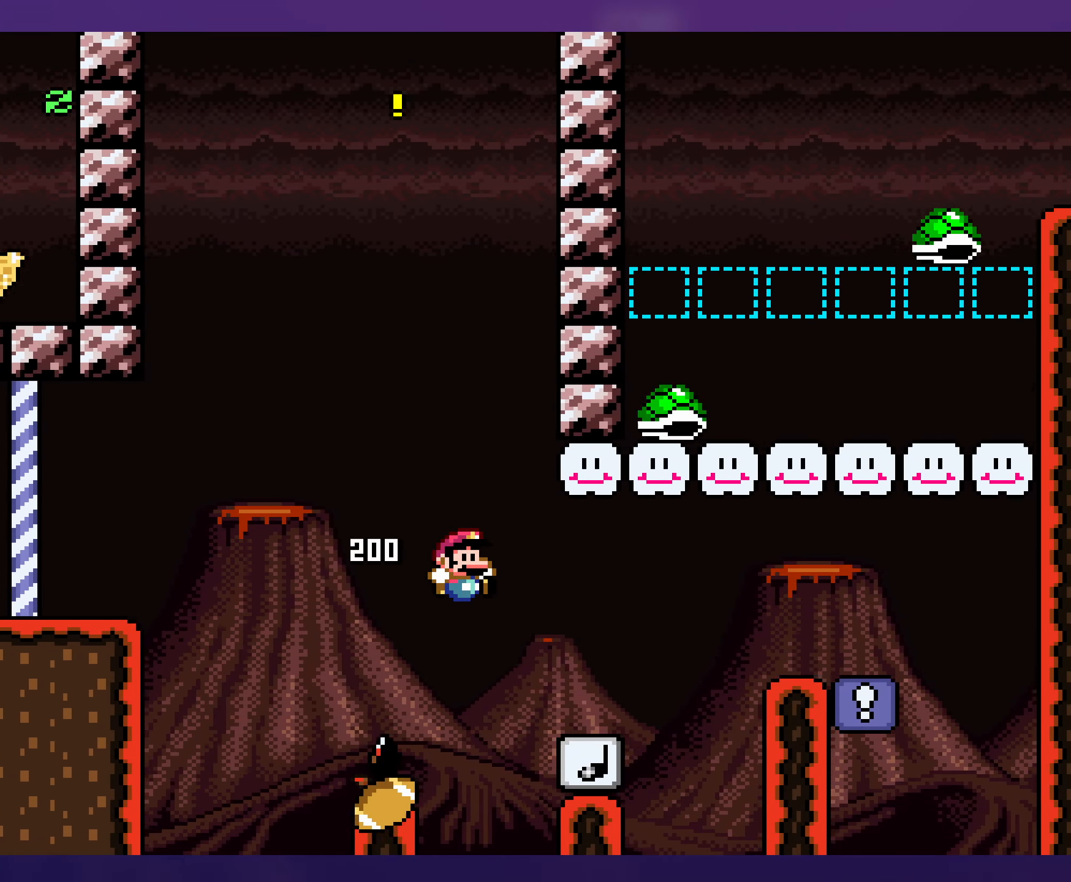
{"buttons": ["Y", "DPAD_RIGHT"], "events": []}
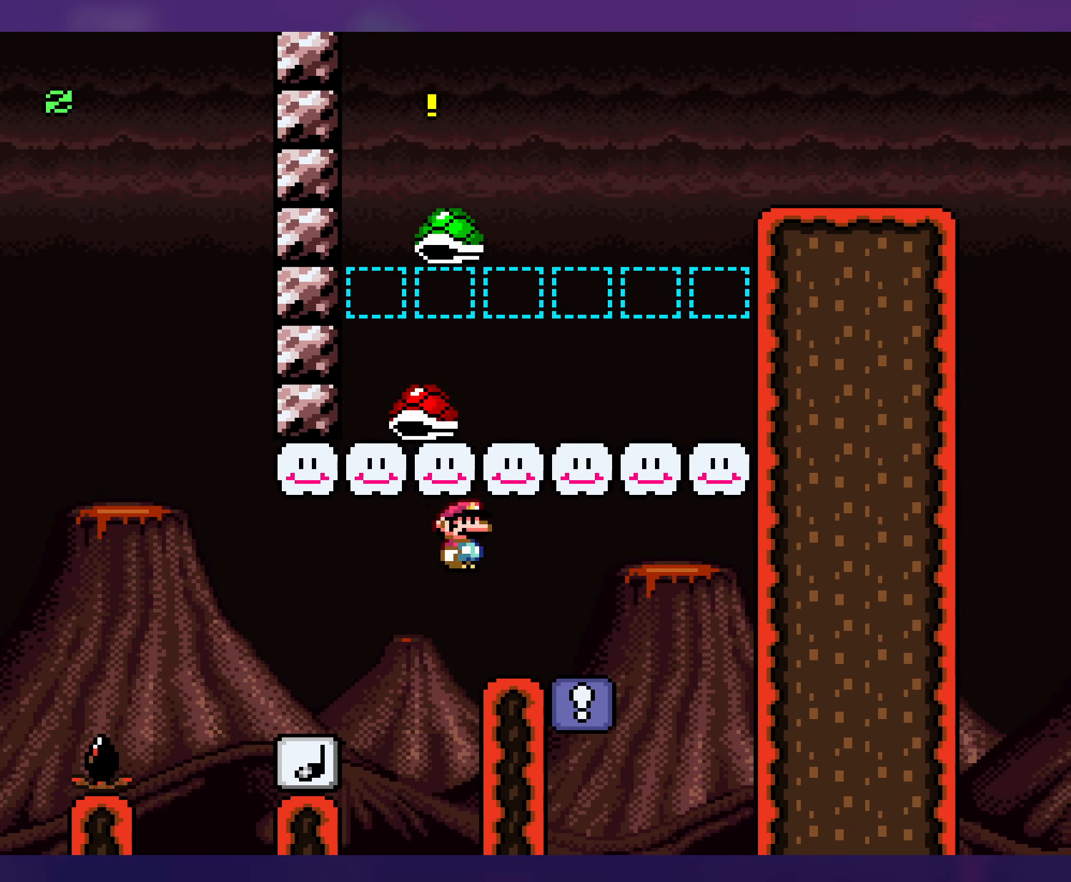
{"buttons": ["Y"], "events": [[67, "DPAD_RIGHT", "up"], [84, "DPAD_UP", "down"], [100, "DPAD_LEFT", "down"], [100, "DPAD_UP", "up"], [334, "DPAD_LEFT", "up"]]}
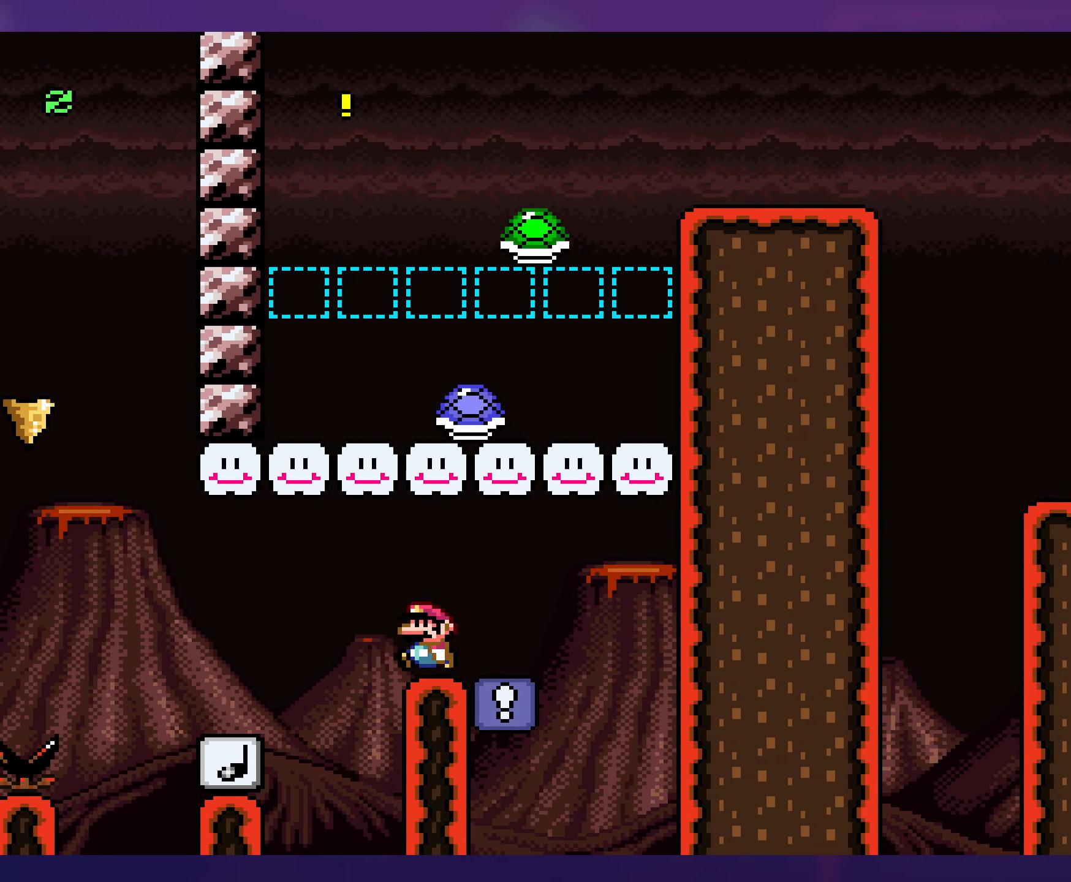
{"buttons": ["B", "Y", "DPAD_RIGHT"], "events": [[183, "DPAD_RIGHT", "down"], [416, "B", "down"]]}
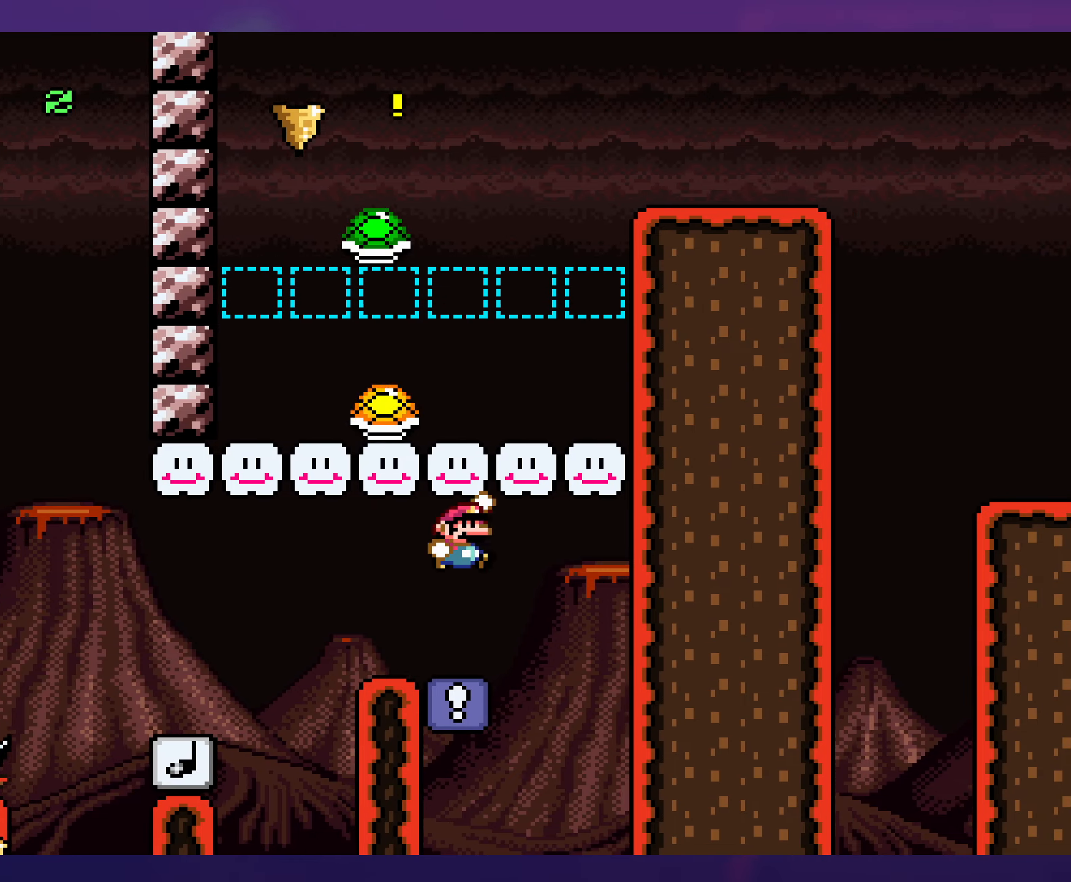
{"buttons": ["B", "Y", "DPAD_RIGHT"], "events": [[183, "B", "up"], [433, "B", "down"]]}
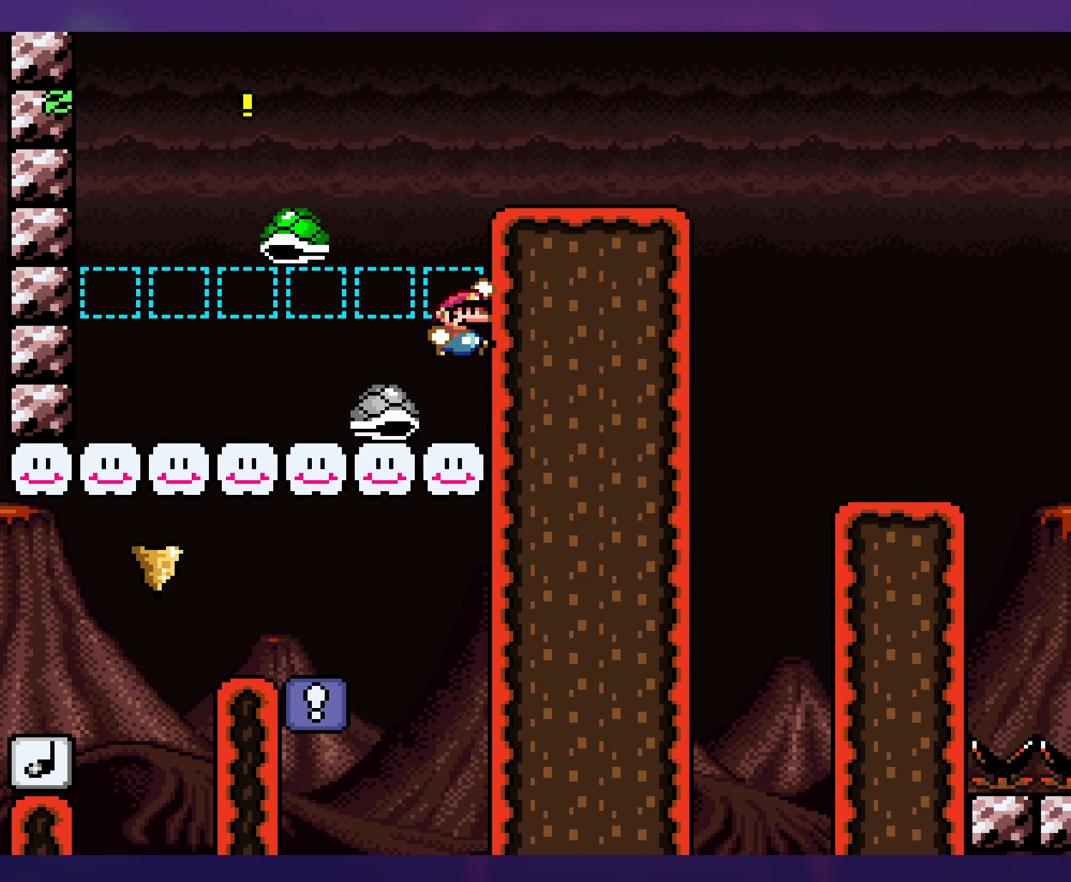
{"buttons": ["Y", "DPAD_RIGHT"], "events": [[350, "B", "up"]]}
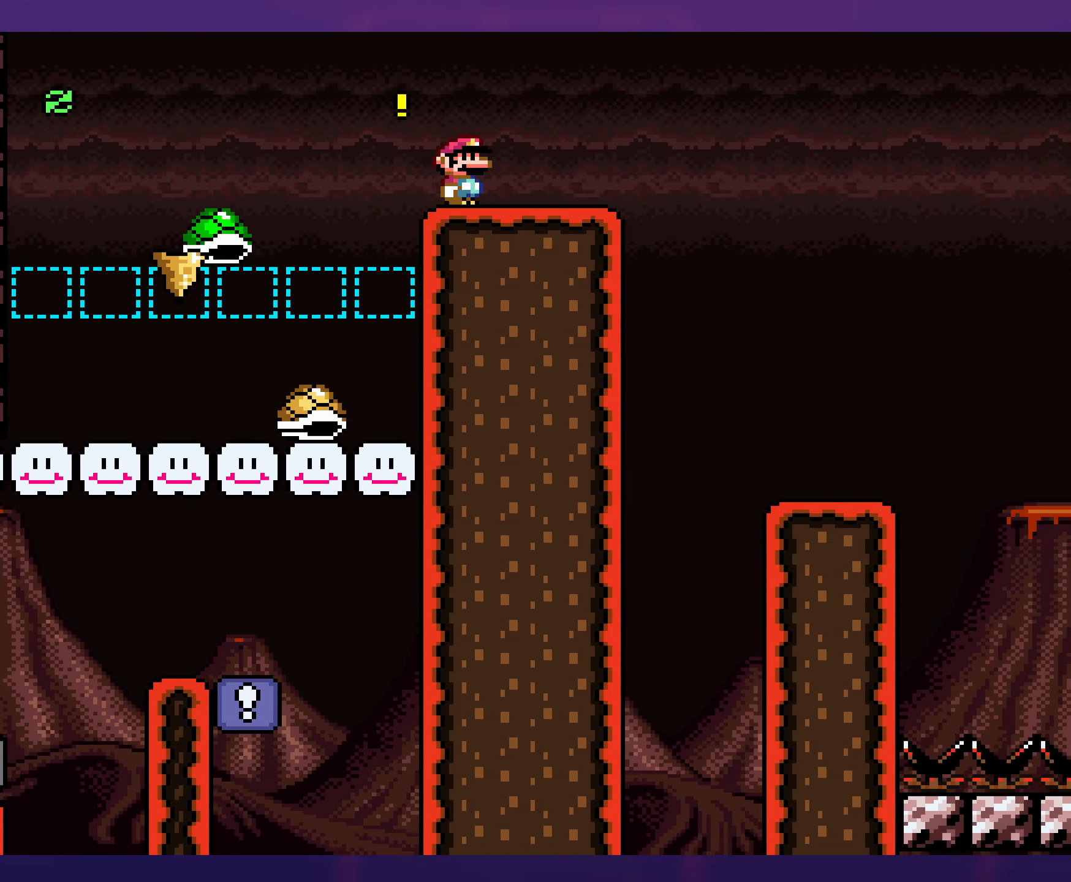
{"buttons": ["Y", "DPAD_RIGHT"], "events": []}
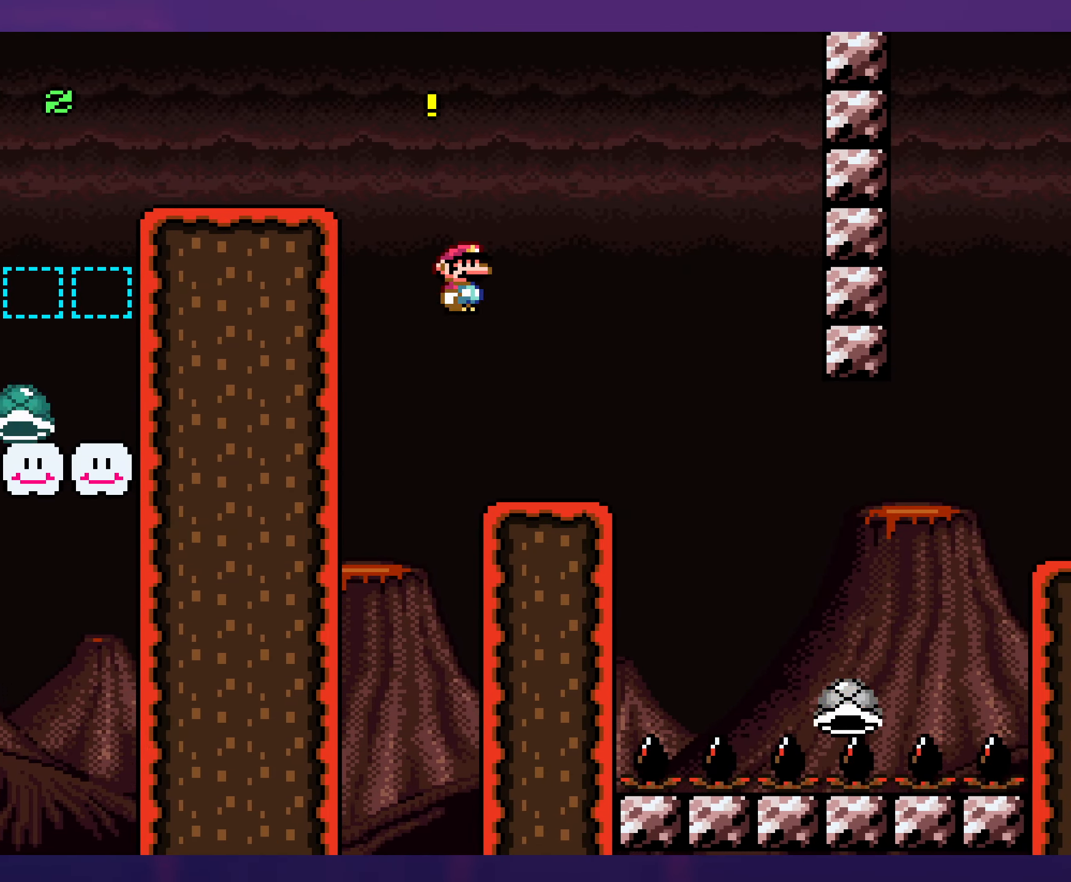
{"buttons": ["Y", "DPAD_RIGHT"], "events": [[83, "DPAD_RIGHT", "up"], [83, "DPAD_UP", "down"], [100, "DPAD_UP", "up"], [116, "DPAD_LEFT", "down"], [233, "DPAD_LEFT", "up"], [300, "DPAD_RIGHT", "down"], [316, "B", "down"], [383, "B", "up"]]}
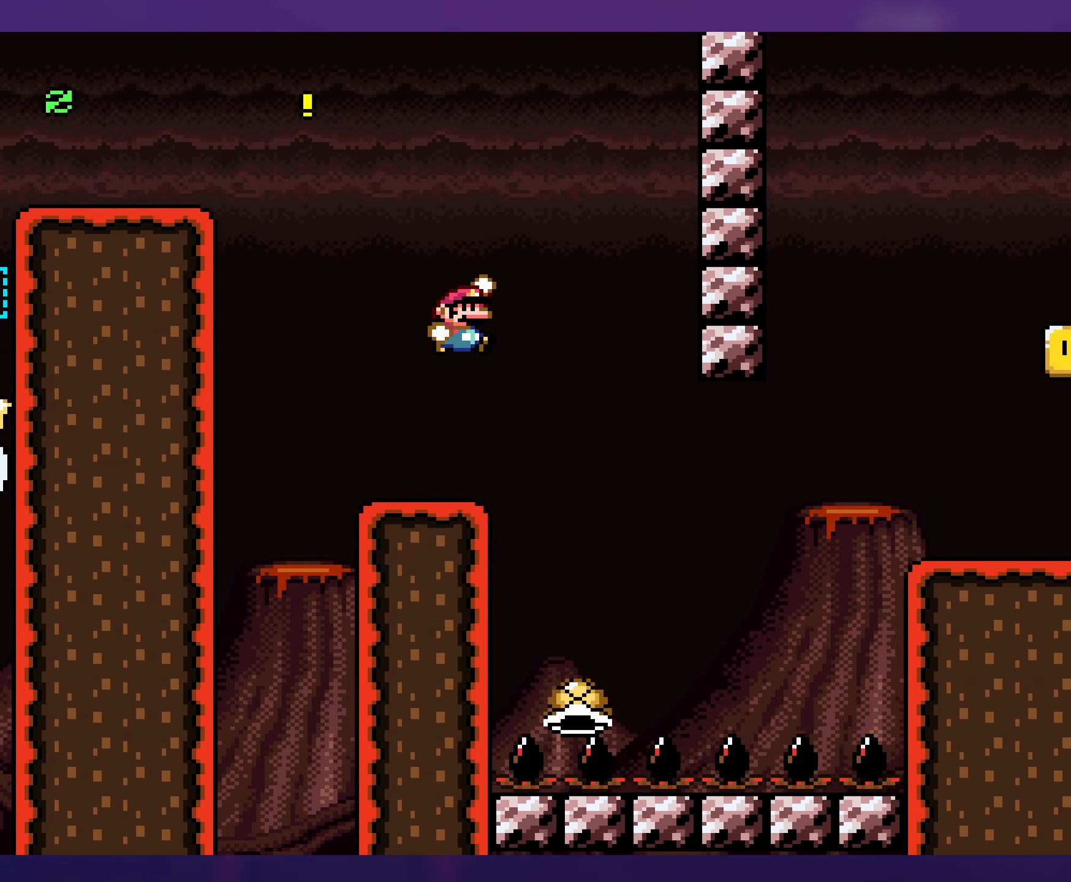
{"buttons": ["B", "Y", "DPAD_LEFT"], "events": [[83, "B", "down"], [233, "B", "up"], [283, "B", "down"], [383, "DPAD_RIGHT", "up"], [400, "DPAD_LEFT", "down"]]}